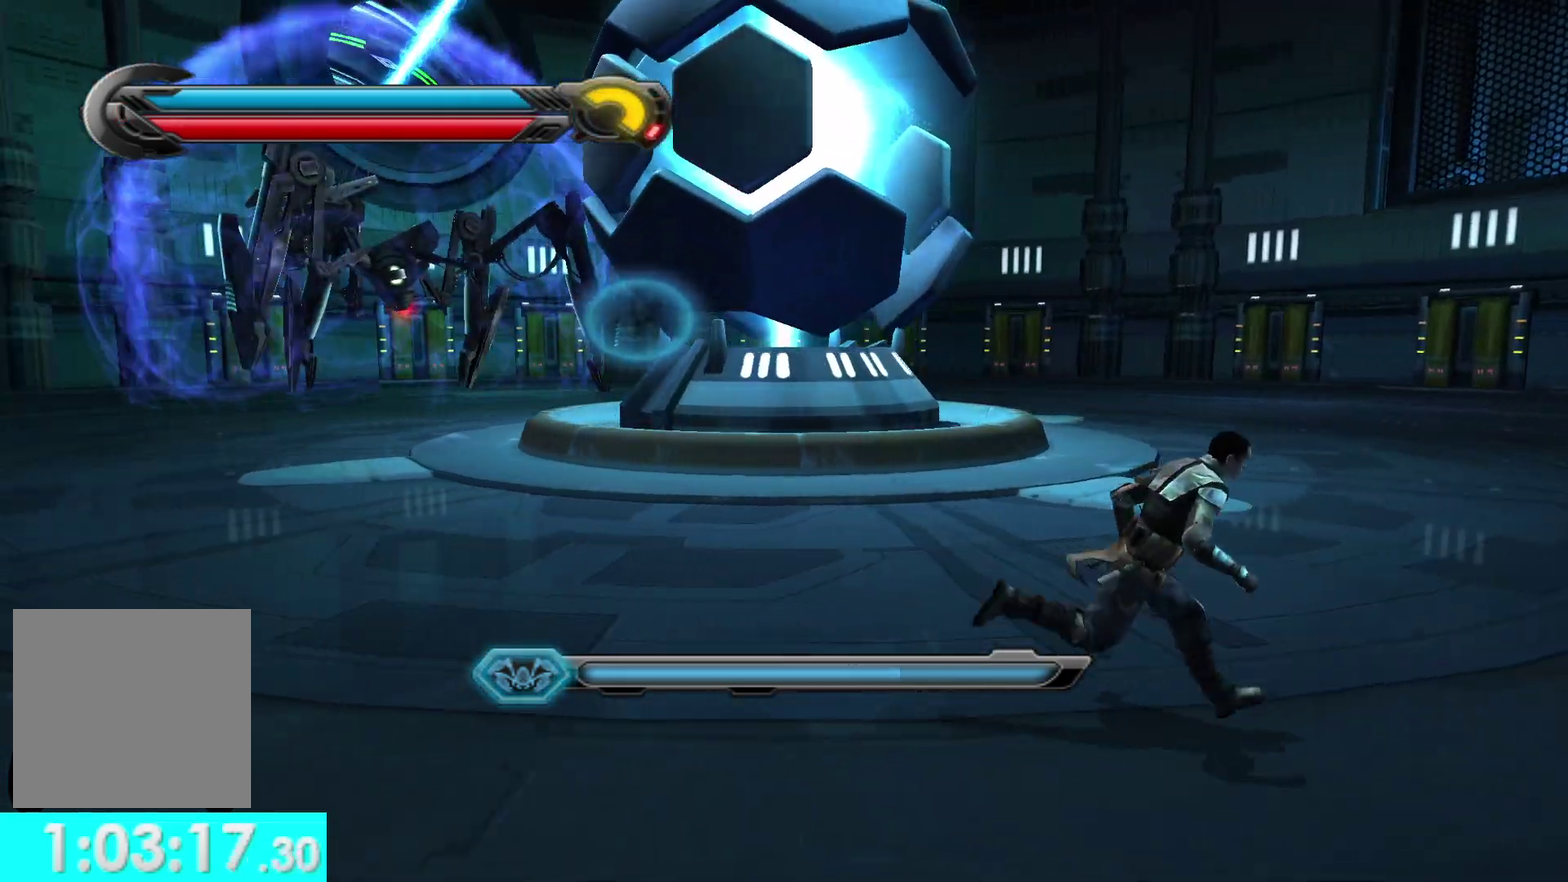
Gameplay with a controller (Xbox layout); each line is a JSON object with the inputs held at the frame after it. "events" lists button and stick changes between this image and that frame as [ms after this image, input, new state], when the widget could be followed in between. Not read: L2 R2.
{"buttons": [], "left_stick": "up-right", "right_stick": "center", "events": [[350, "left_stick", "up-right"]]}
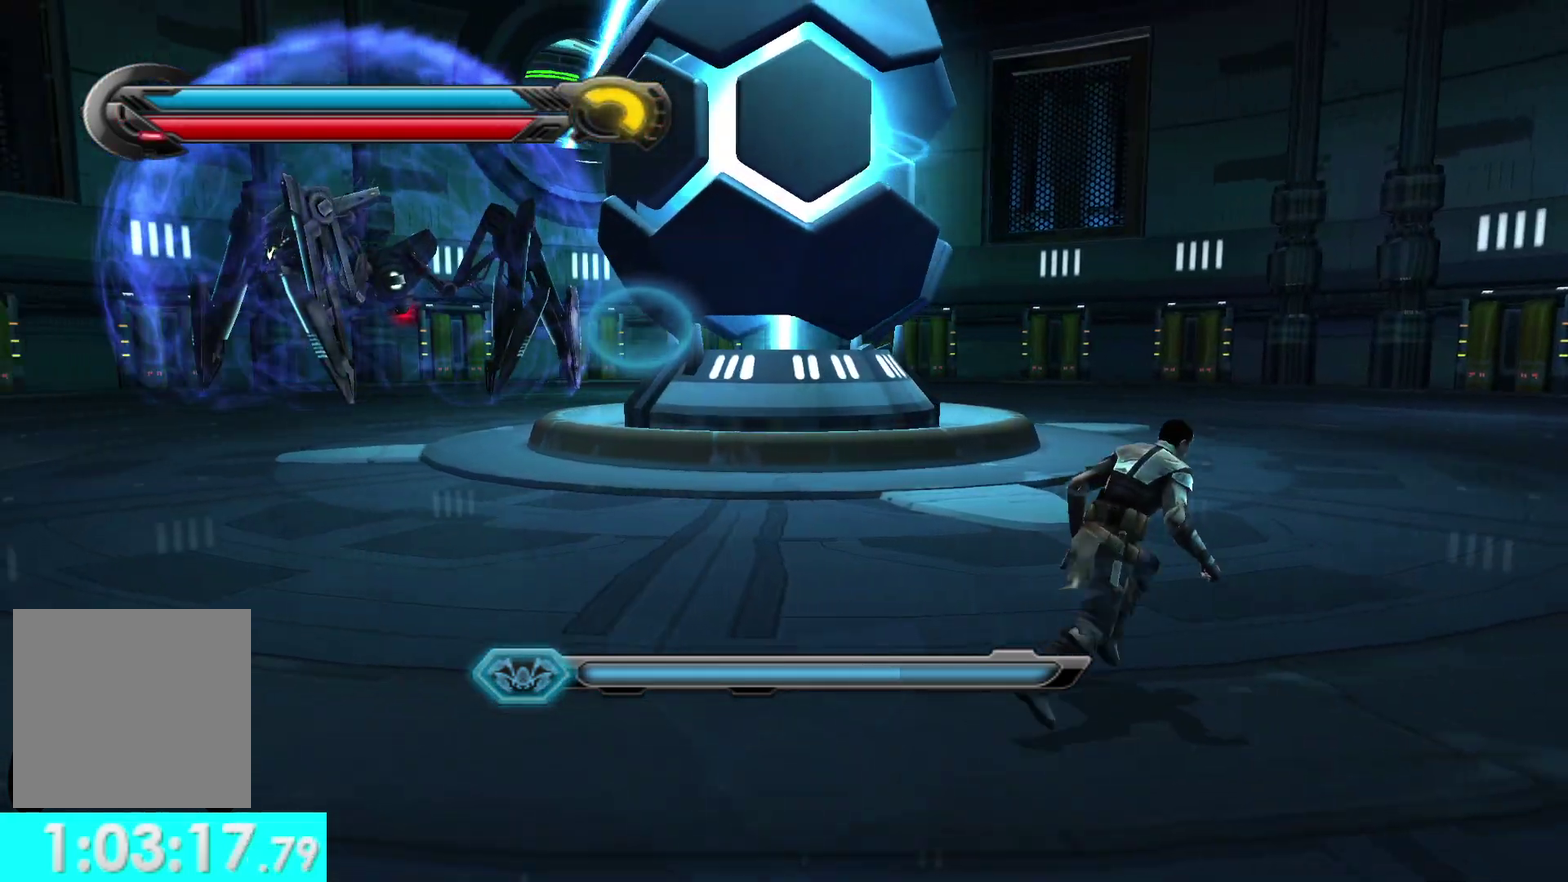
{"buttons": [], "left_stick": "right", "right_stick": "up-left", "events": [[183, "left_stick", "right"], [500, "right_stick", "up-left"]]}
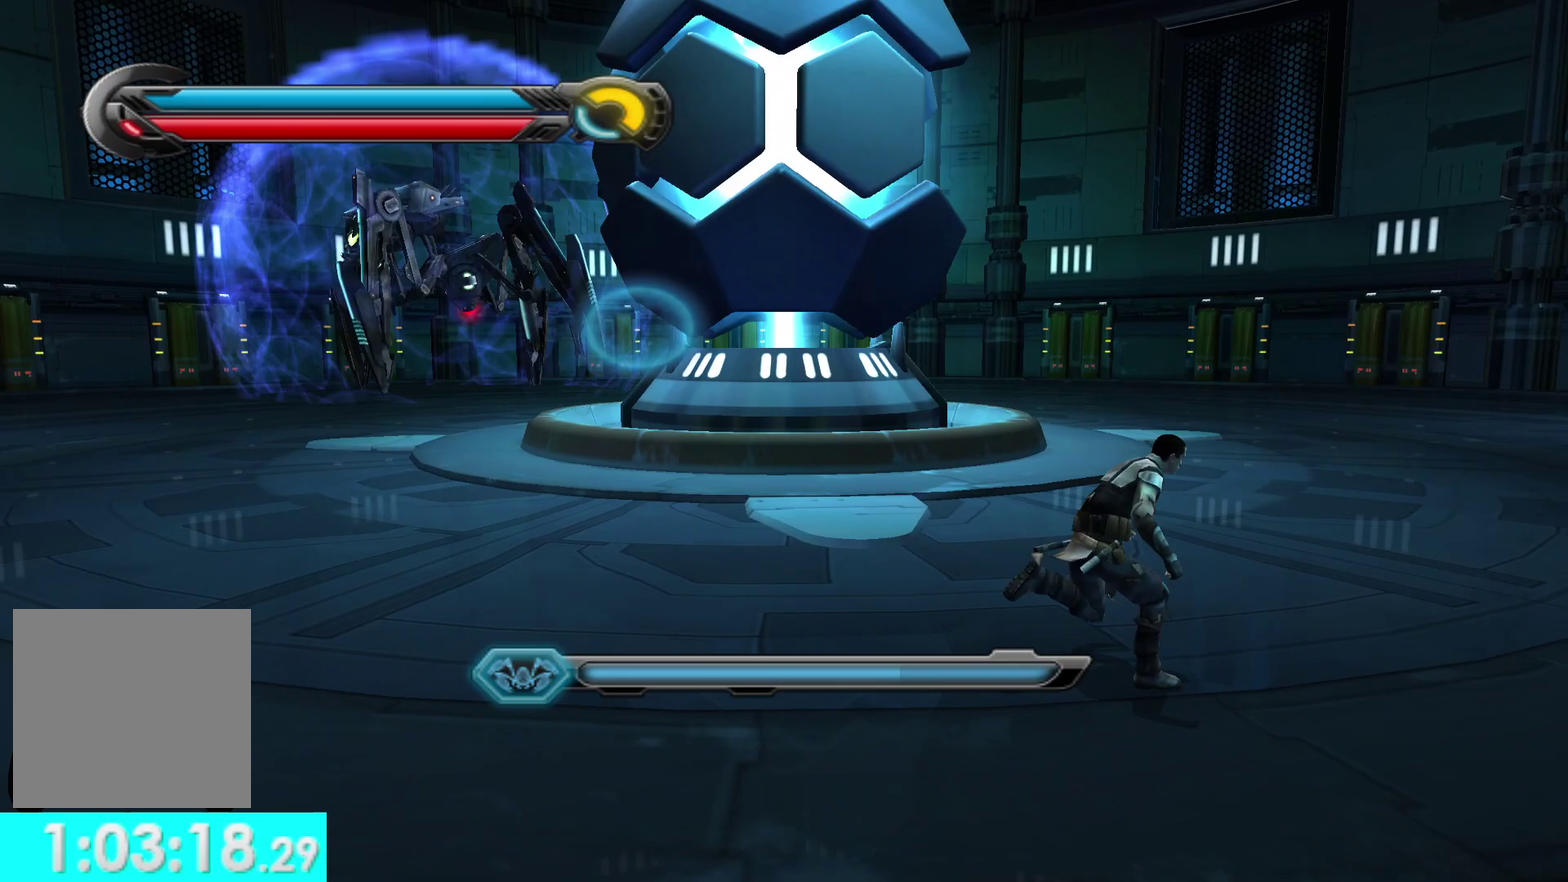
{"buttons": [], "left_stick": "right", "right_stick": "up-left", "events": []}
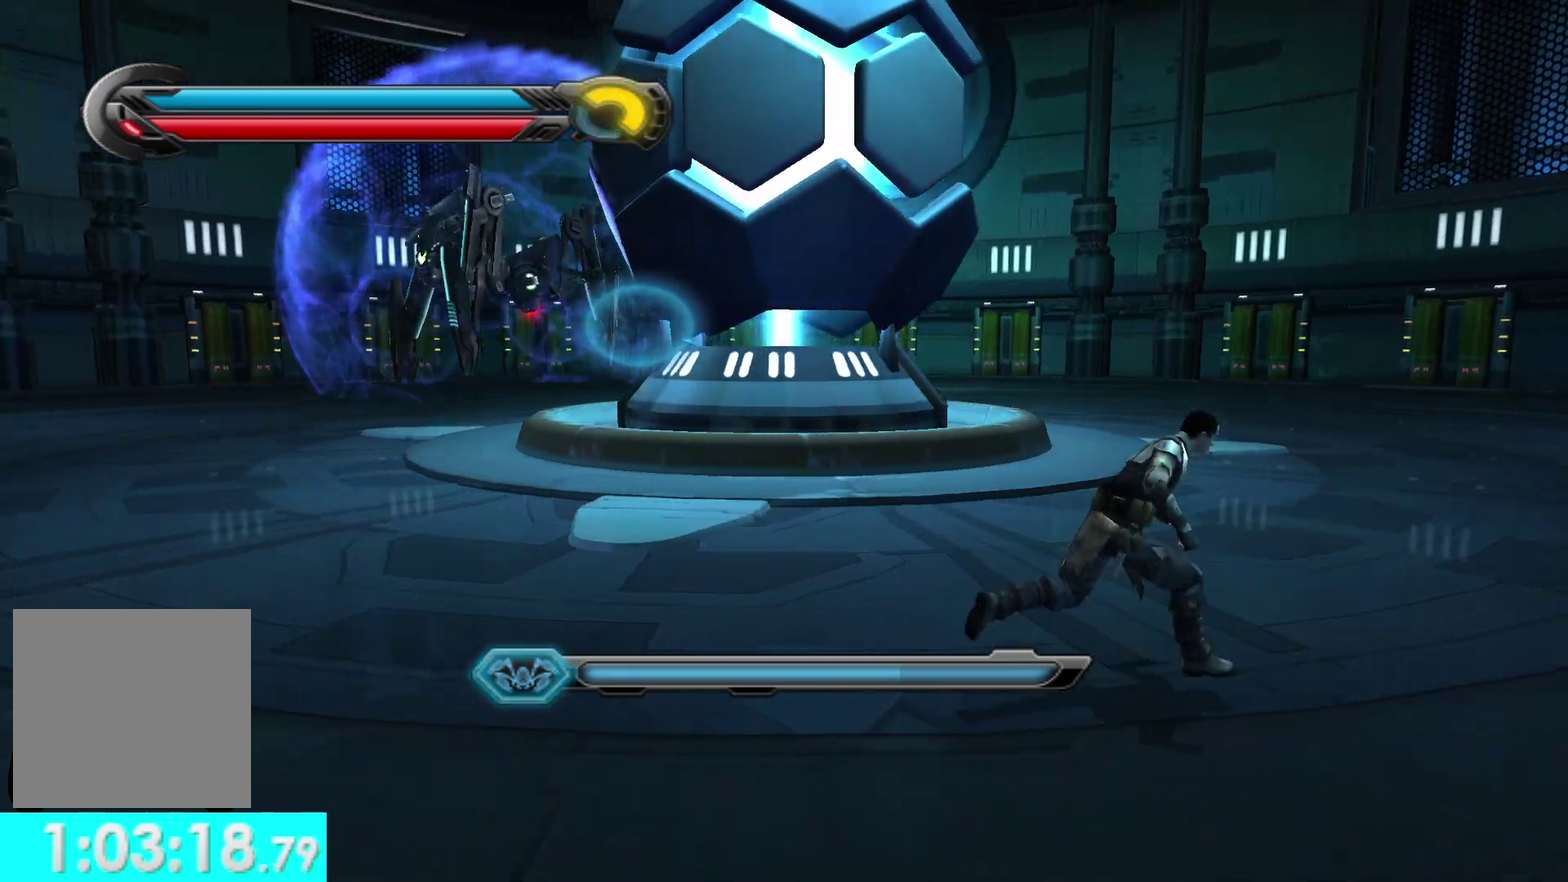
{"buttons": [], "left_stick": "right", "right_stick": "up-left", "events": []}
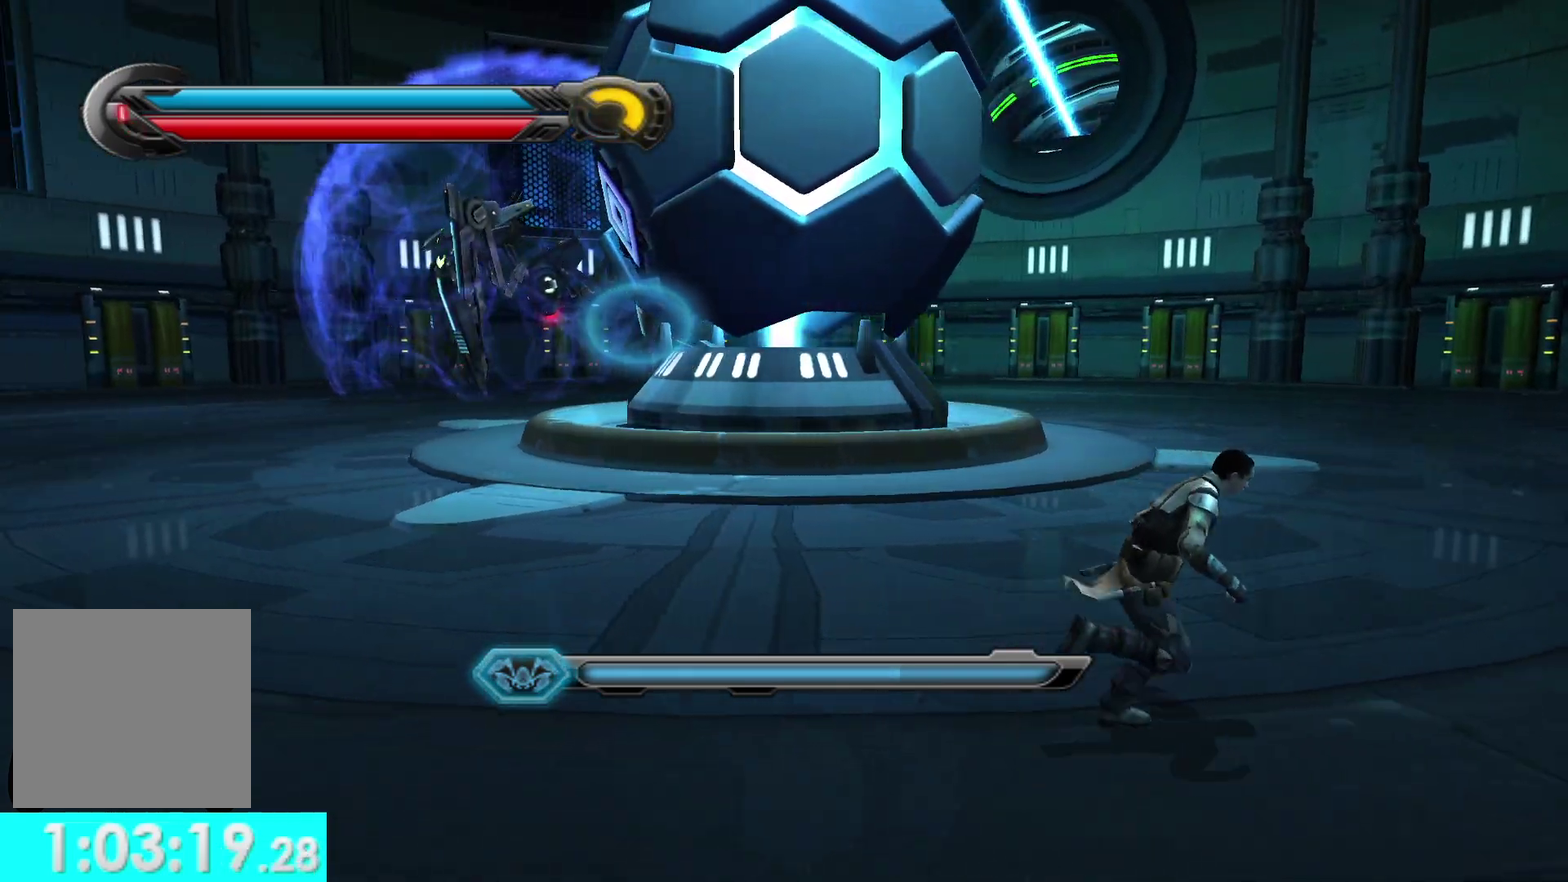
{"buttons": [], "left_stick": "up-right", "right_stick": "center", "events": [[133, "left_stick", "up-right"], [250, "right_stick", "center"]]}
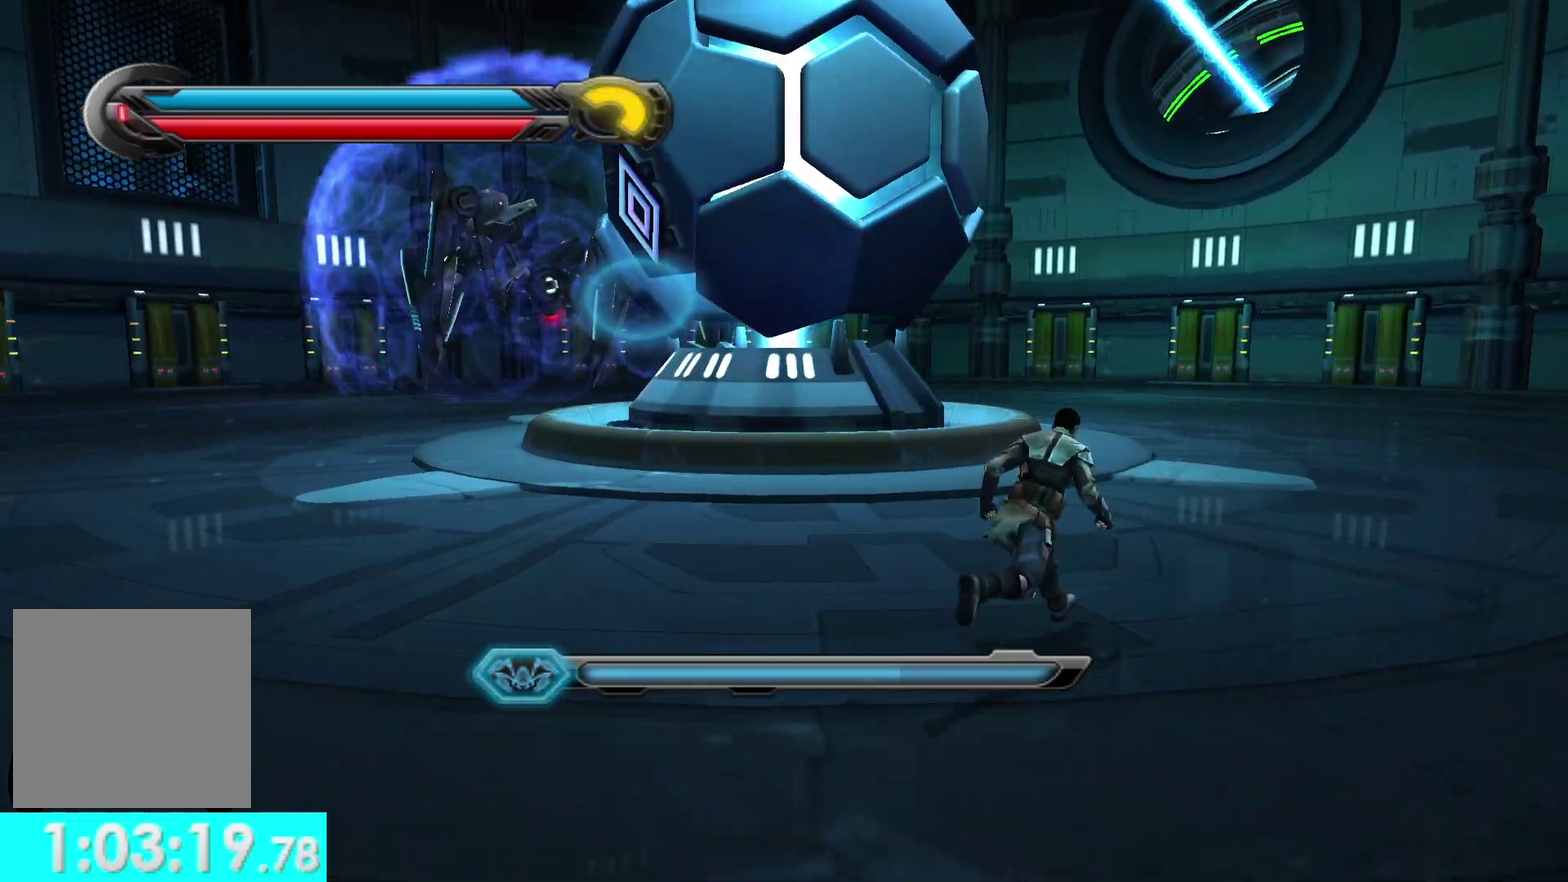
{"buttons": [], "left_stick": "right", "right_stick": "up", "events": [[67, "right_stick", "up-left"], [167, "left_stick", "right"], [500, "right_stick", "up"]]}
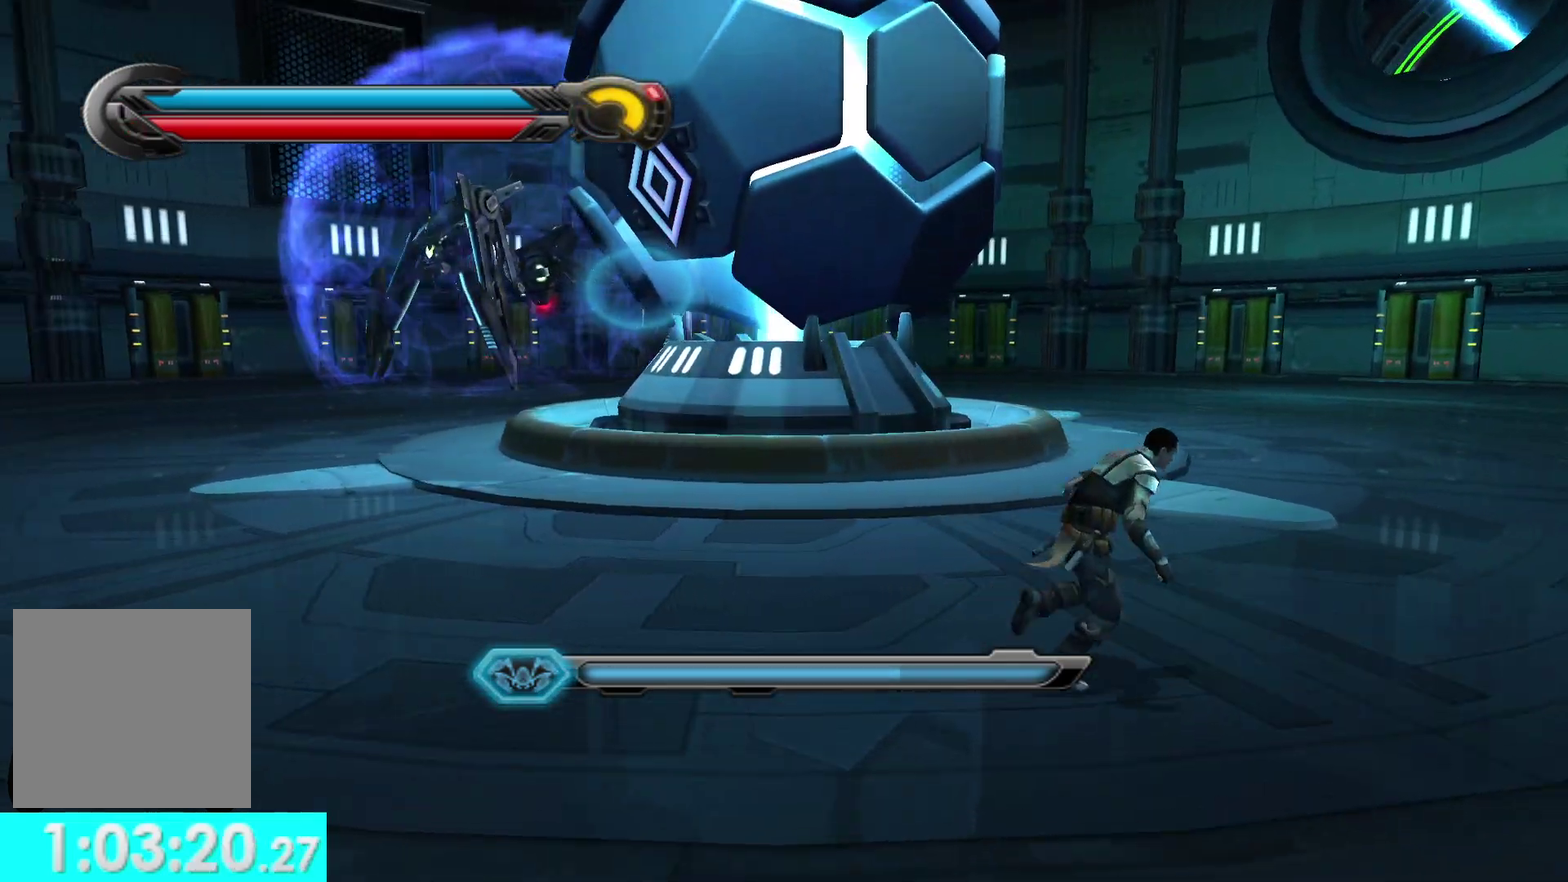
{"buttons": ["Y"], "left_stick": "up", "right_stick": "up", "events": [[117, "left_stick", "up-right"], [167, "right_stick", "up-left"], [200, "left_stick", "up"], [267, "Y", "down"], [283, "right_stick", "up"]]}
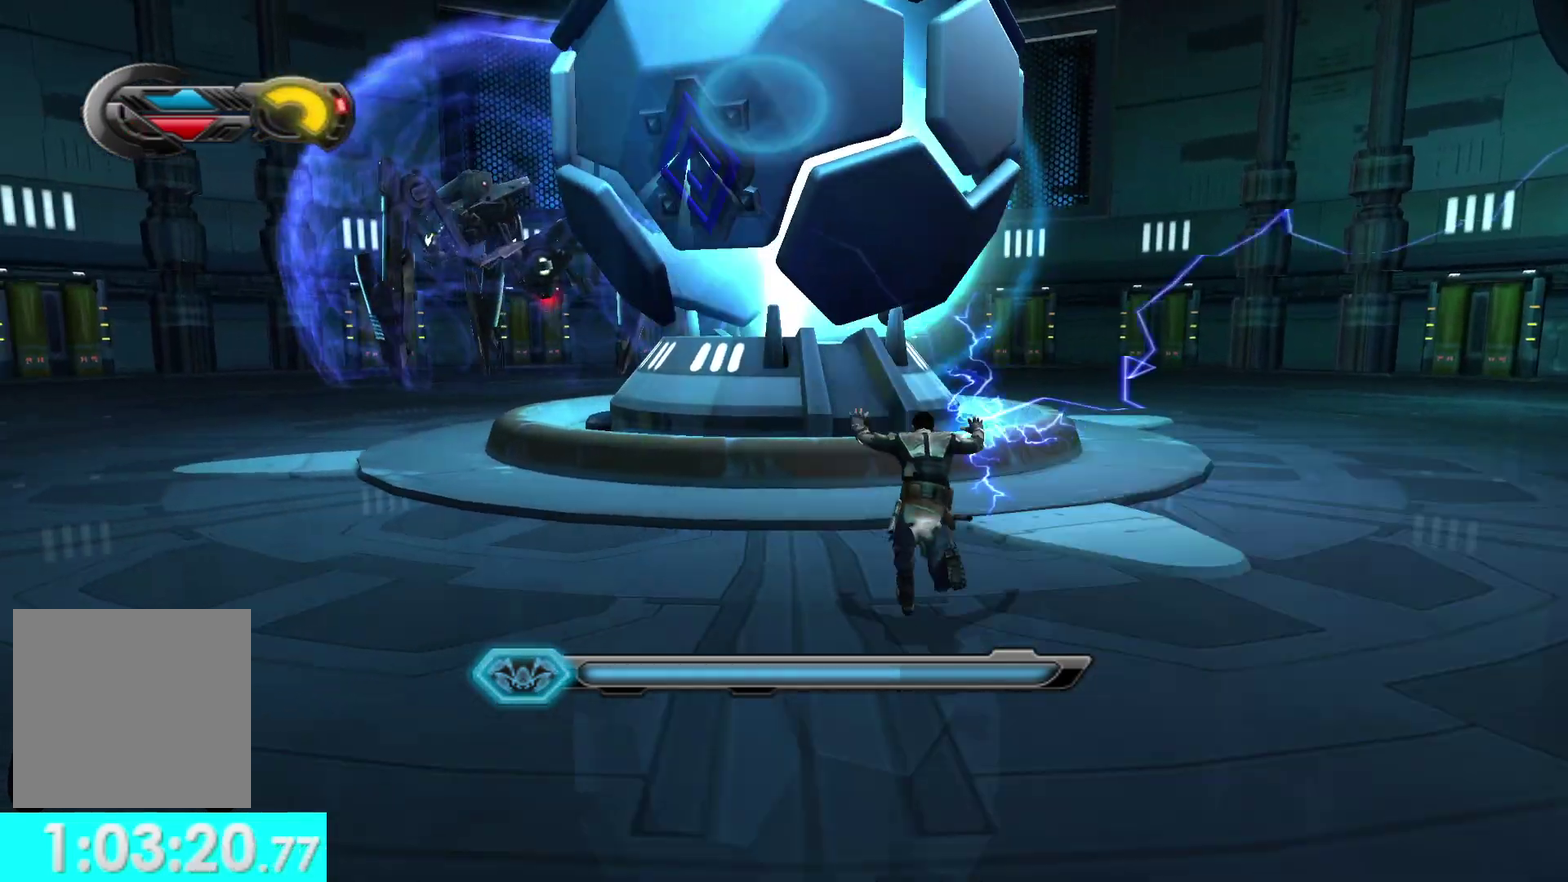
{"buttons": [], "left_stick": "right", "right_stick": "center", "events": [[283, "left_stick", "up-right"], [333, "left_stick", "right"], [333, "right_stick", "center"], [350, "Y", "up"], [450, "right_stick", "down-right"], [500, "right_stick", "center"]]}
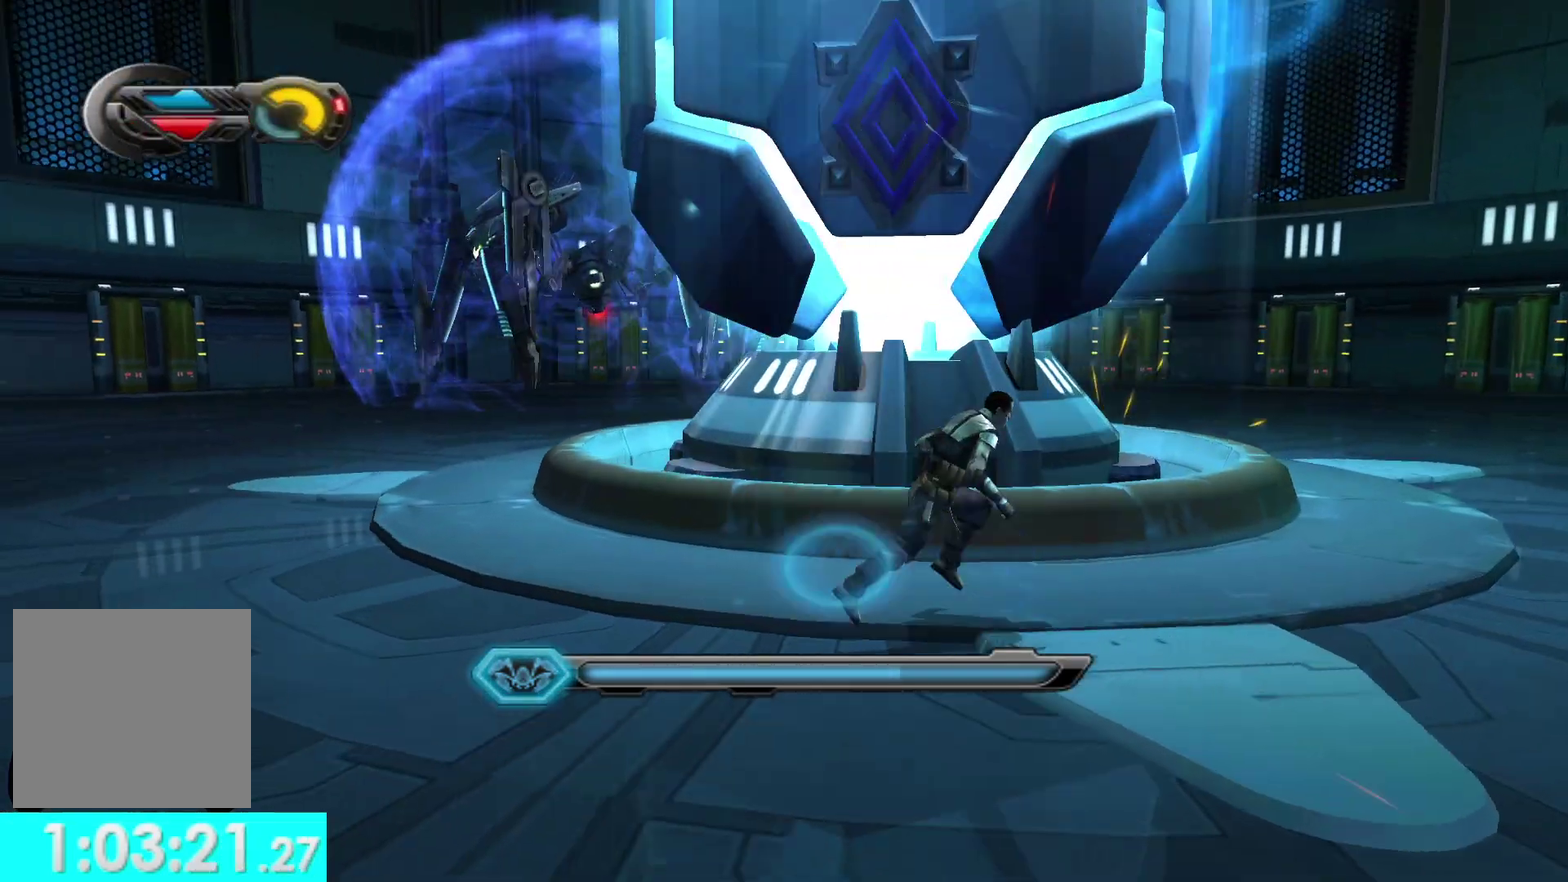
{"buttons": [], "left_stick": "right", "right_stick": "center", "events": []}
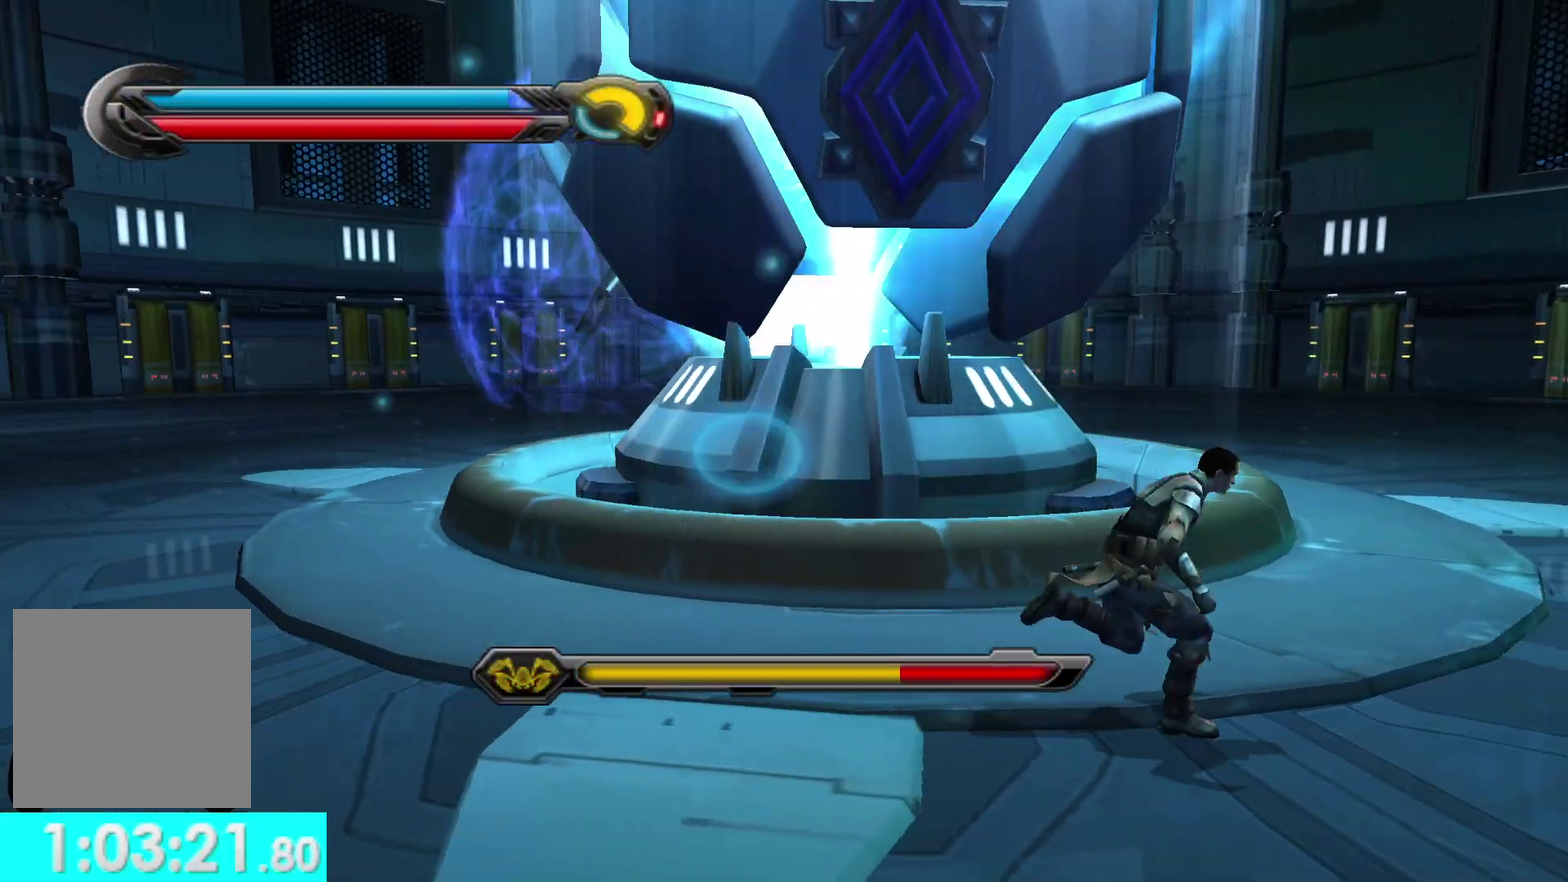
{"buttons": [], "left_stick": "up-right", "right_stick": "center", "events": [[150, "left_stick", "up-right"], [250, "L1", "down"], [433, "L1", "up"]]}
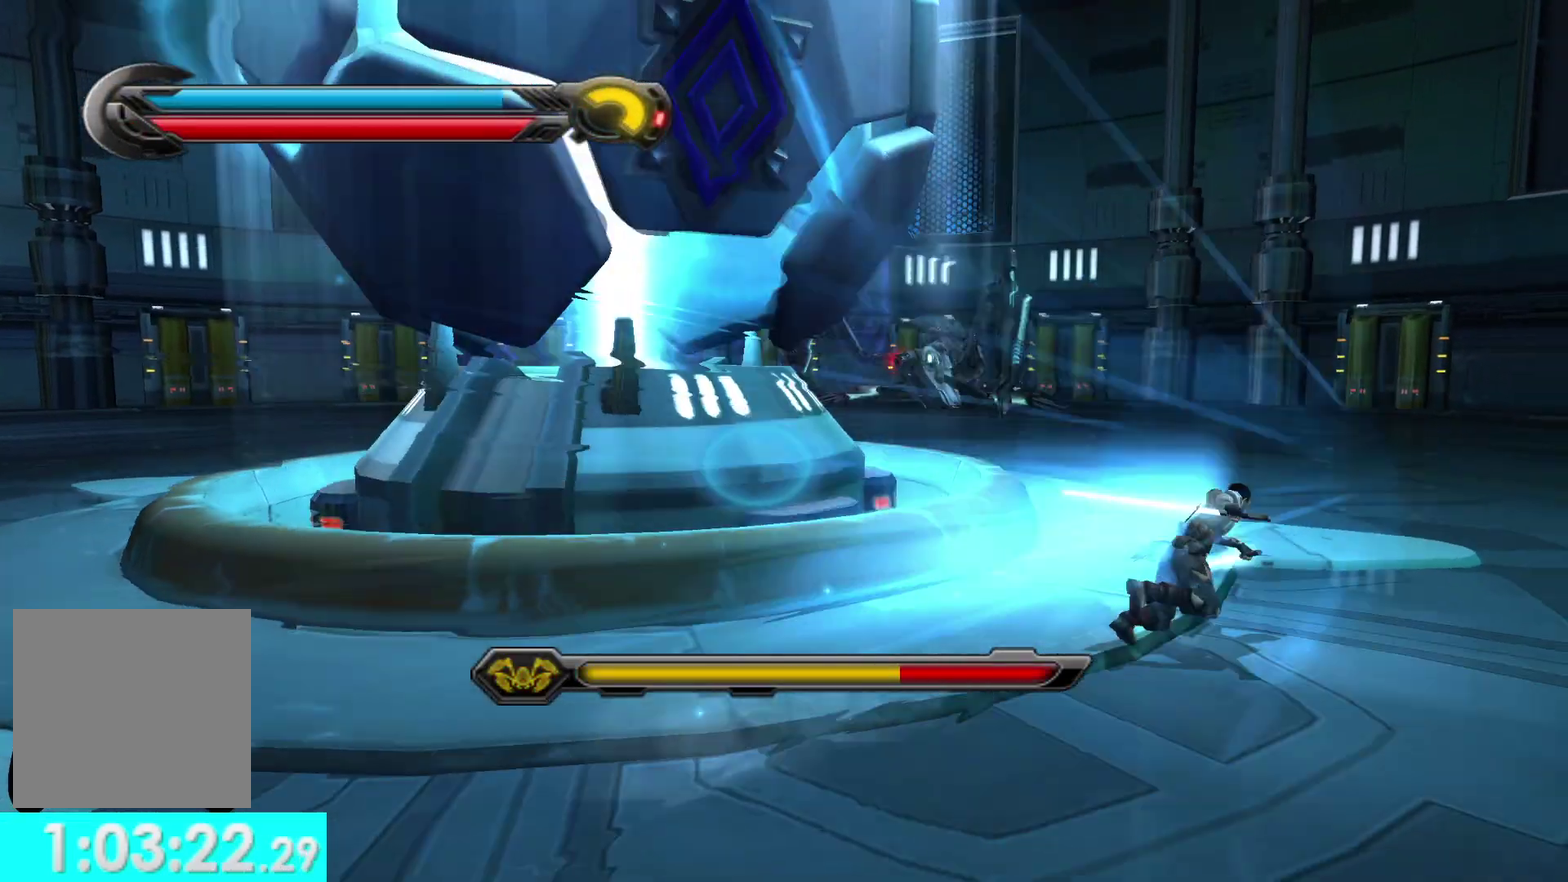
{"buttons": [], "left_stick": "up", "right_stick": "center", "events": [[133, "left_stick", "up"], [200, "right_stick", "left"], [283, "right_stick", "center"], [333, "L1", "down"], [483, "L1", "up"]]}
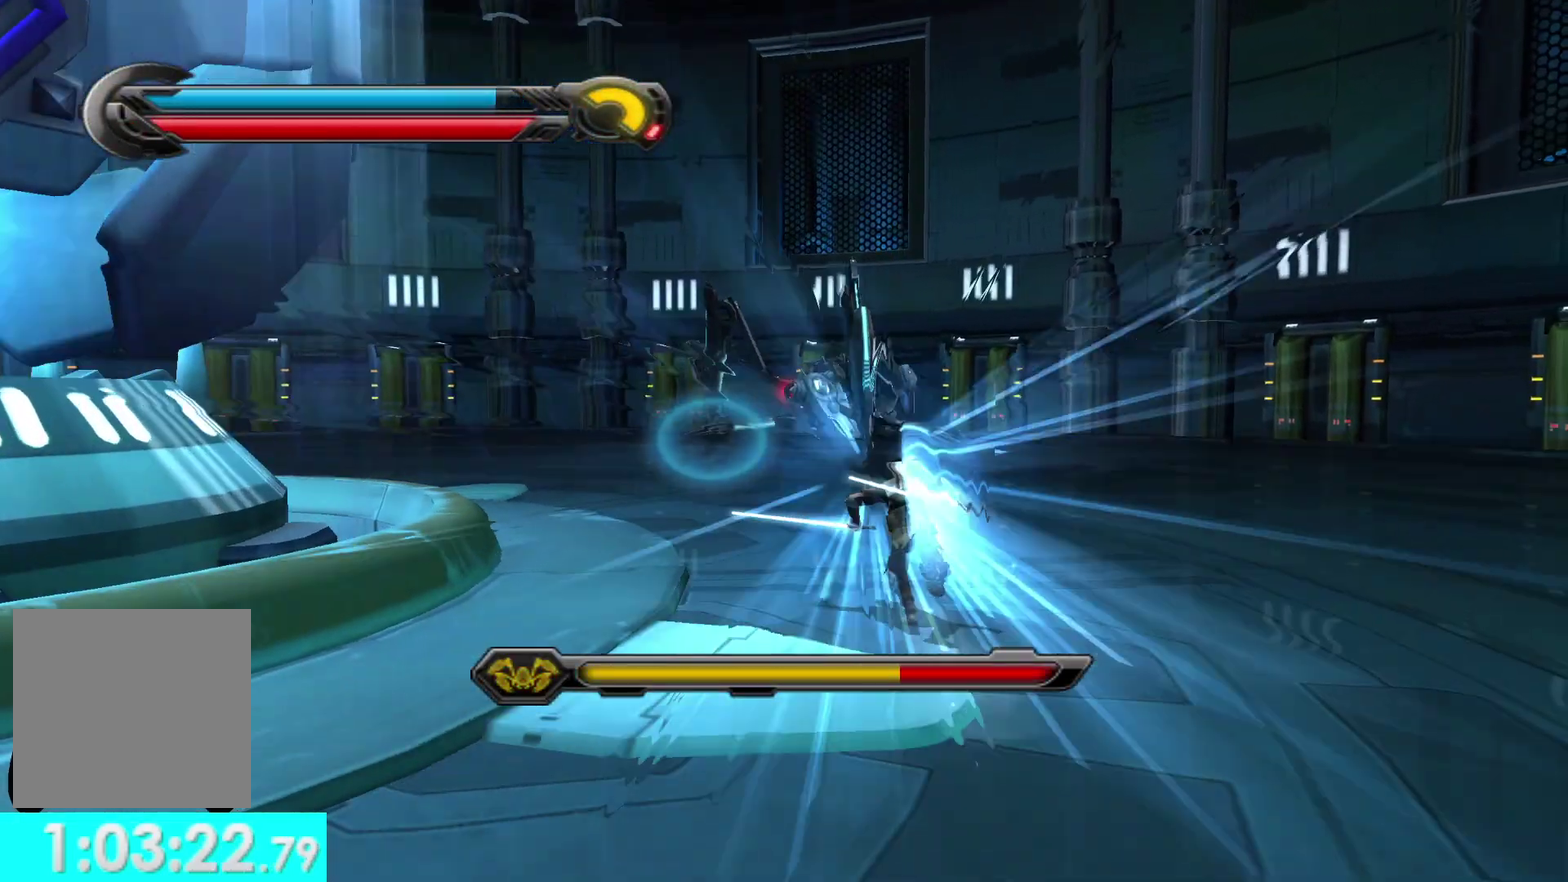
{"buttons": [], "left_stick": "up", "right_stick": "center", "events": [[333, "L1", "down"], [483, "L1", "up"]]}
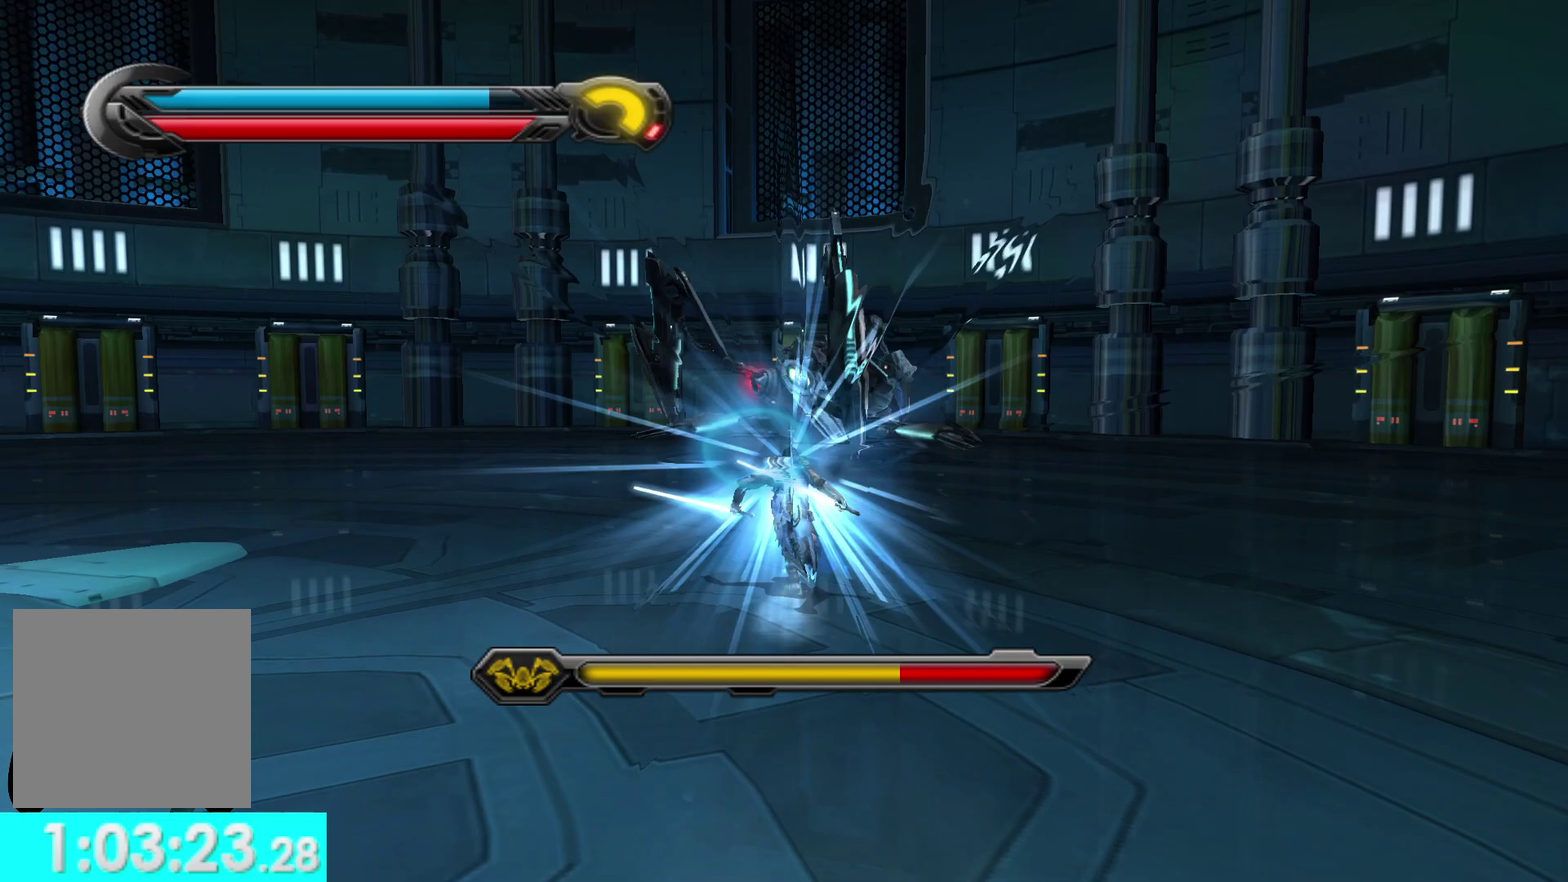
{"buttons": ["L1"], "left_stick": "up", "right_stick": "center", "events": [[367, "L1", "down"]]}
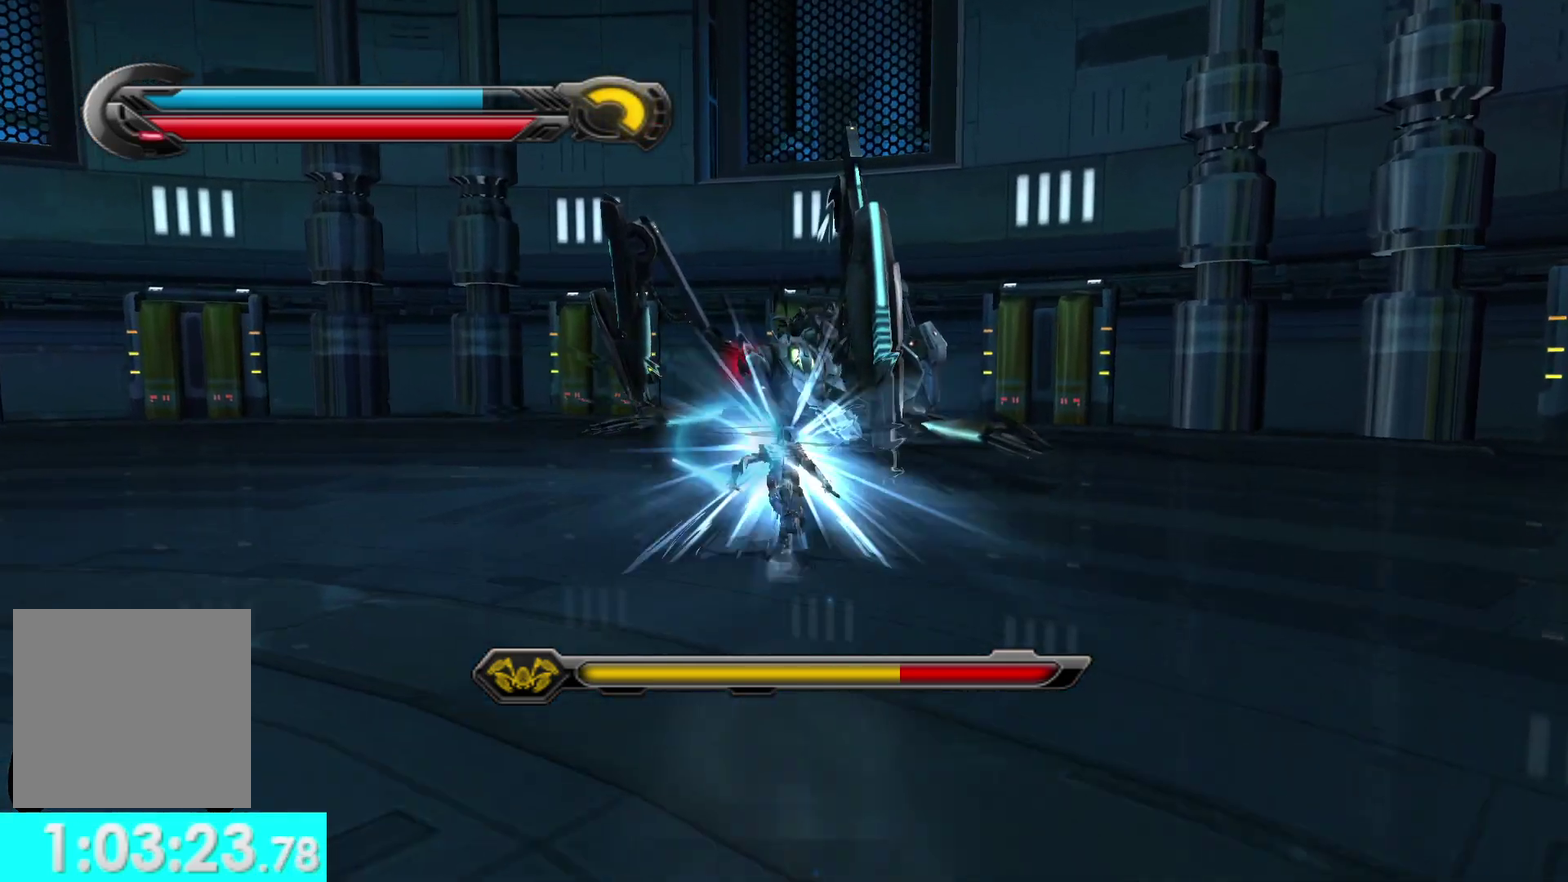
{"buttons": ["X"], "left_stick": "up", "right_stick": "center", "events": [[17, "L1", "up"], [417, "X", "down"]]}
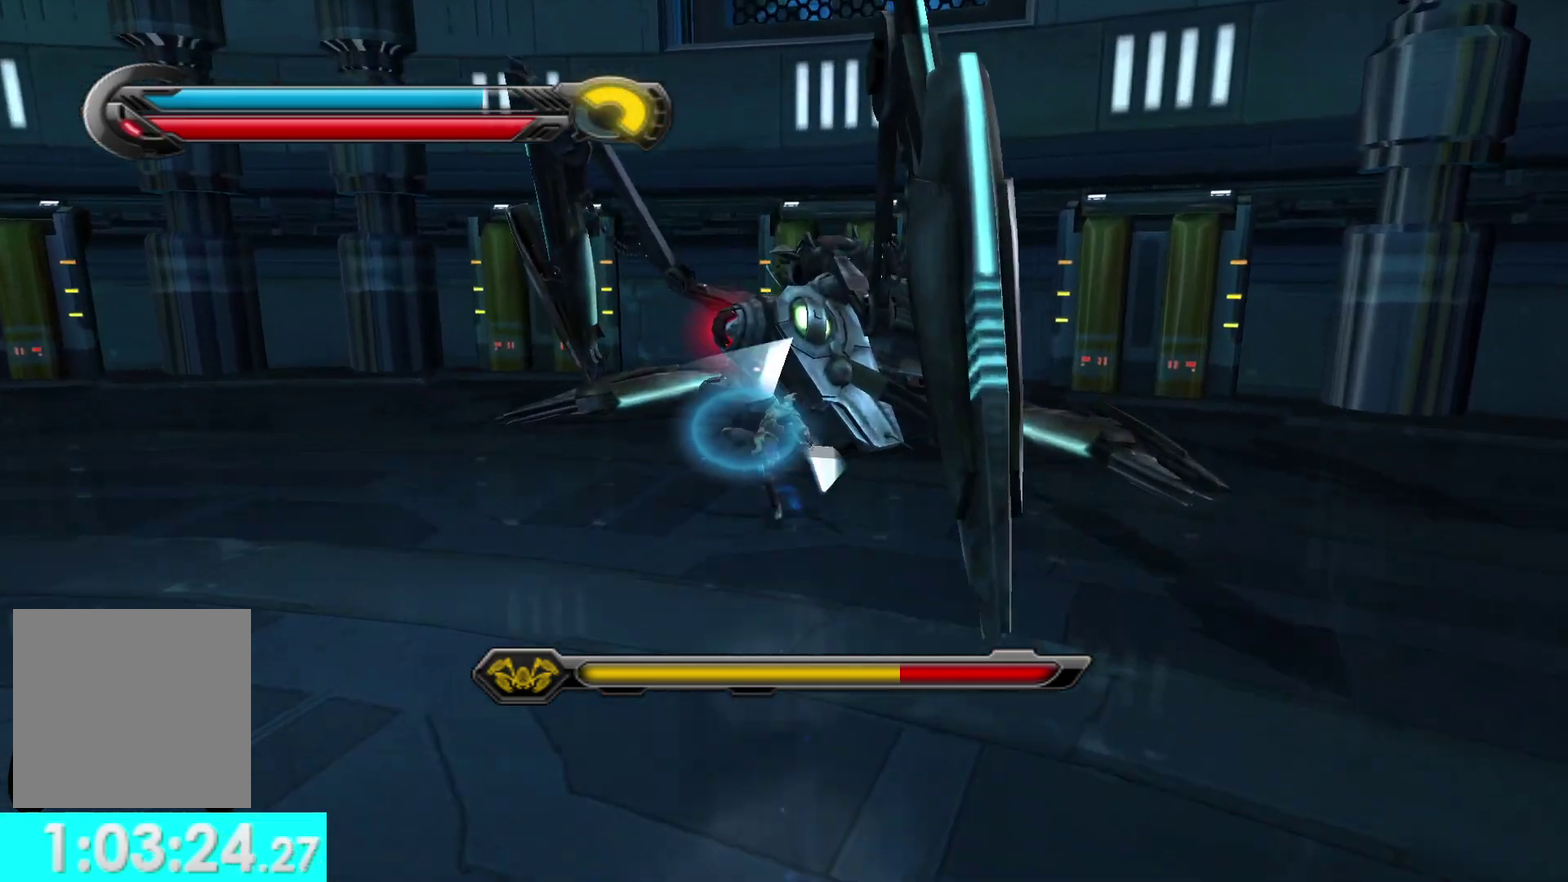
{"buttons": ["X"], "left_stick": "up-right", "right_stick": "right", "events": [[17, "X", "up"], [117, "X", "down"], [217, "X", "up"], [283, "X", "down"], [350, "left_stick", "up-right"], [383, "X", "up"], [417, "right_stick", "right"], [450, "X", "down"]]}
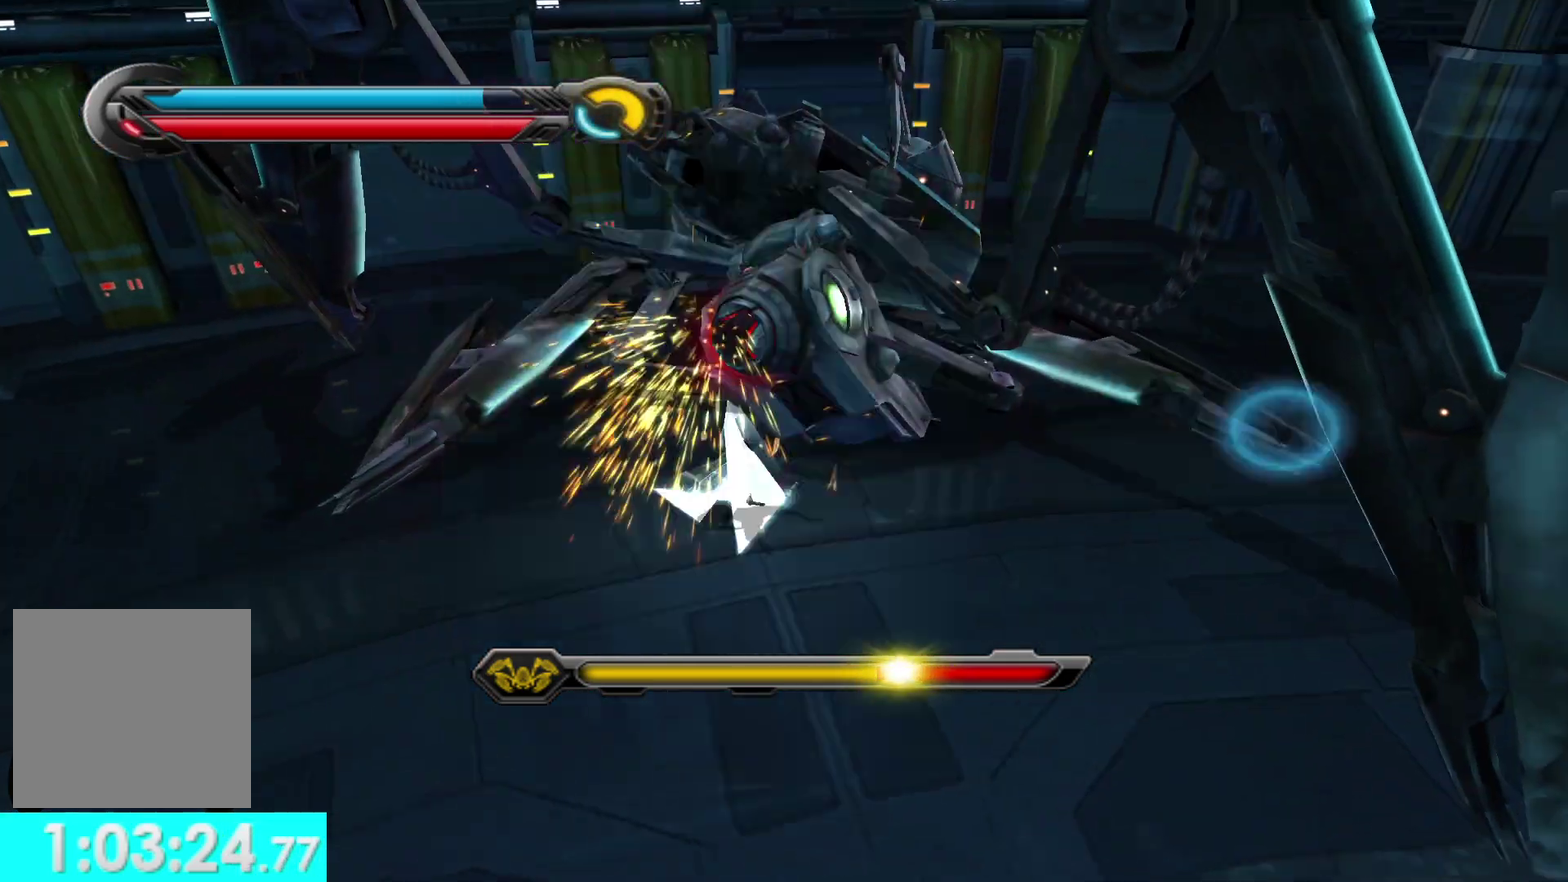
{"buttons": ["X"], "left_stick": "up", "right_stick": "center", "events": [[50, "X", "up"], [67, "right_stick", "center"], [117, "X", "down"], [183, "left_stick", "up"], [217, "X", "up"], [267, "X", "down"], [383, "X", "up"], [433, "X", "down"]]}
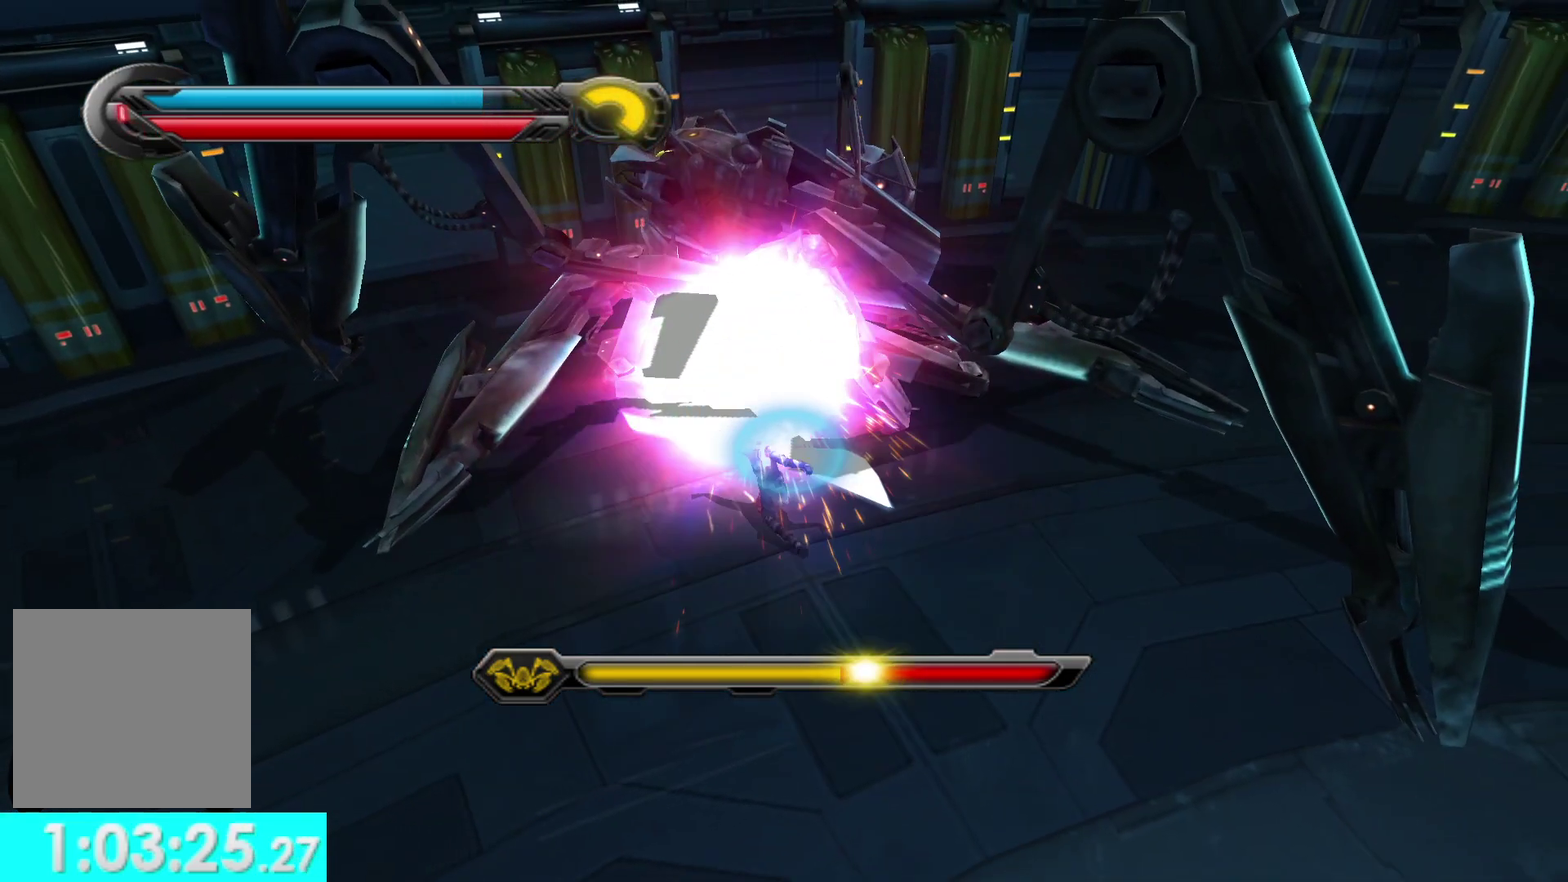
{"buttons": ["X"], "left_stick": "up", "right_stick": "center", "events": [[50, "X", "up"], [100, "X", "down"], [217, "X", "up"], [267, "X", "down"], [367, "X", "up"], [450, "X", "down"]]}
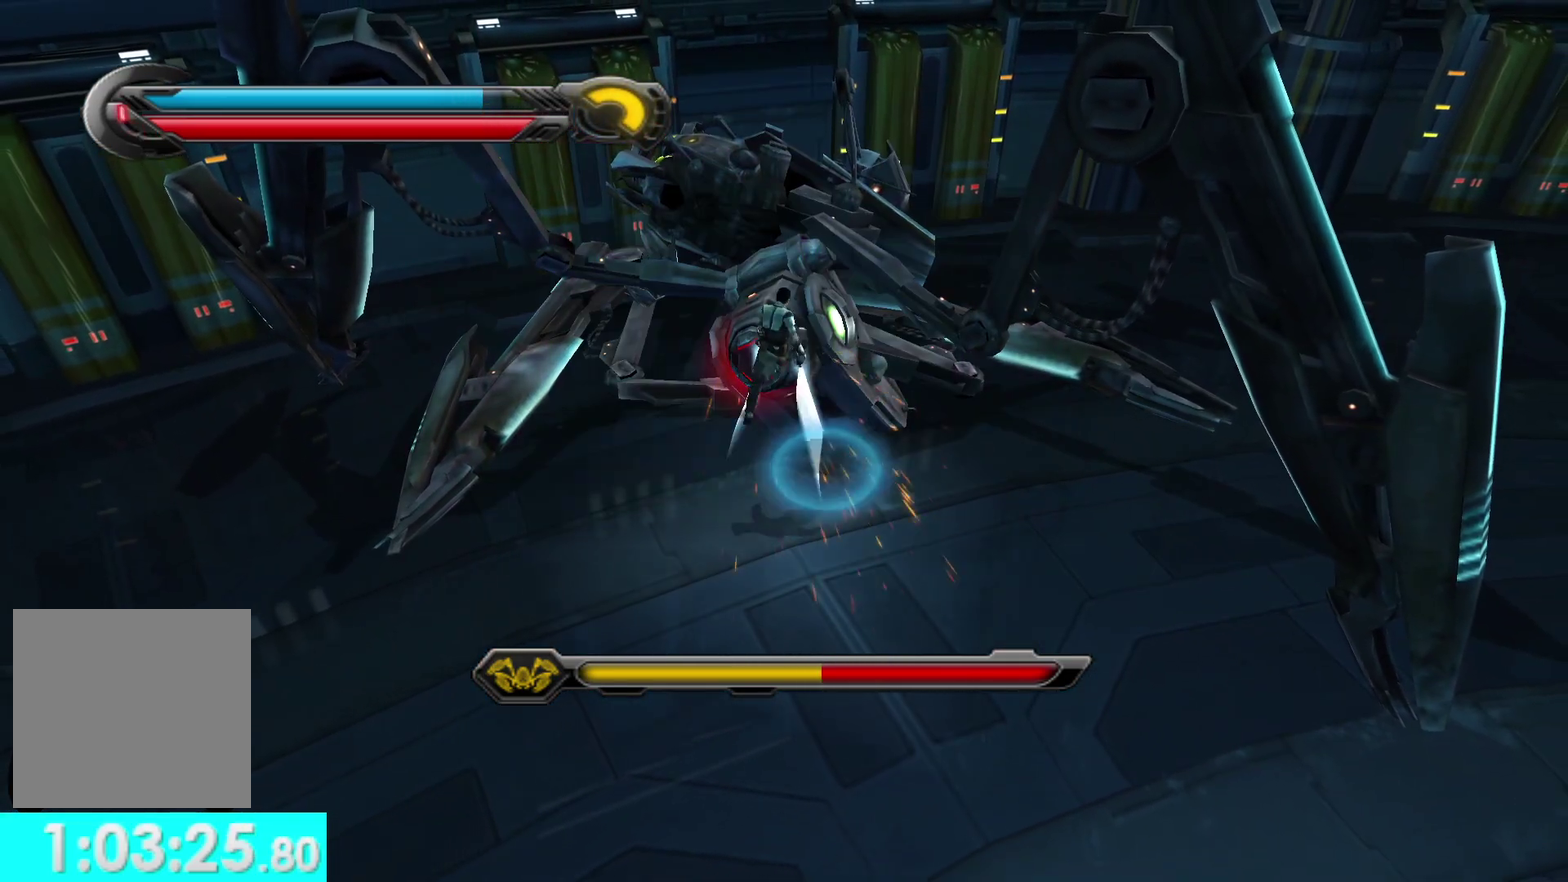
{"buttons": ["X"], "left_stick": "up", "right_stick": "center", "events": [[50, "X", "up"], [117, "X", "down"], [217, "X", "up"], [317, "X", "down"], [400, "X", "up"], [500, "X", "down"]]}
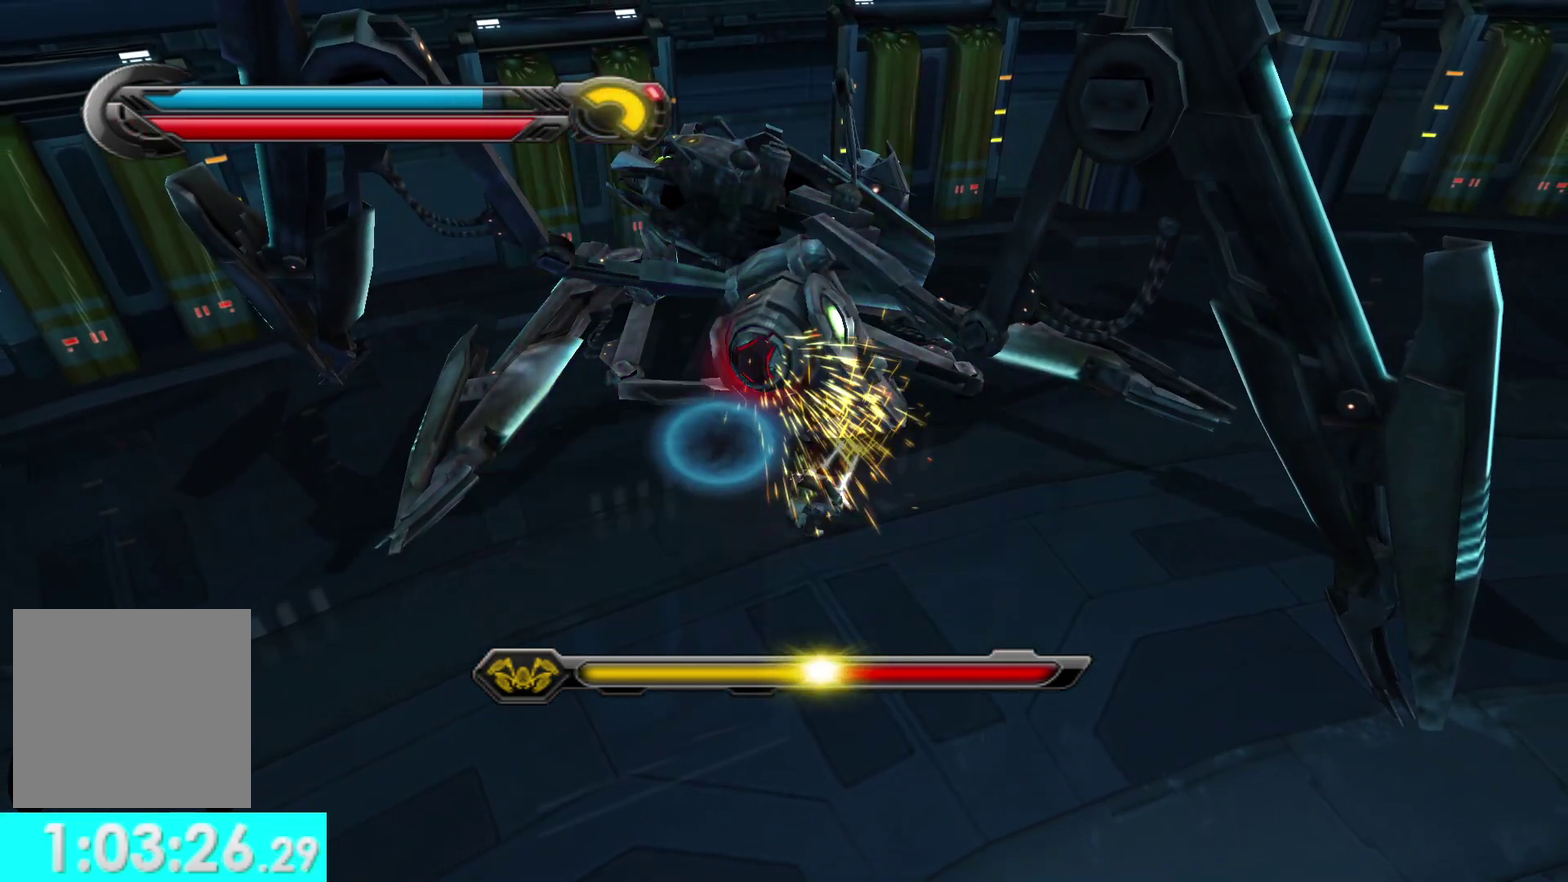
{"buttons": ["X"], "left_stick": "up", "right_stick": "center", "events": [[100, "X", "up"], [167, "X", "down"], [267, "X", "up"], [333, "X", "down"], [433, "X", "up"], [483, "X", "down"]]}
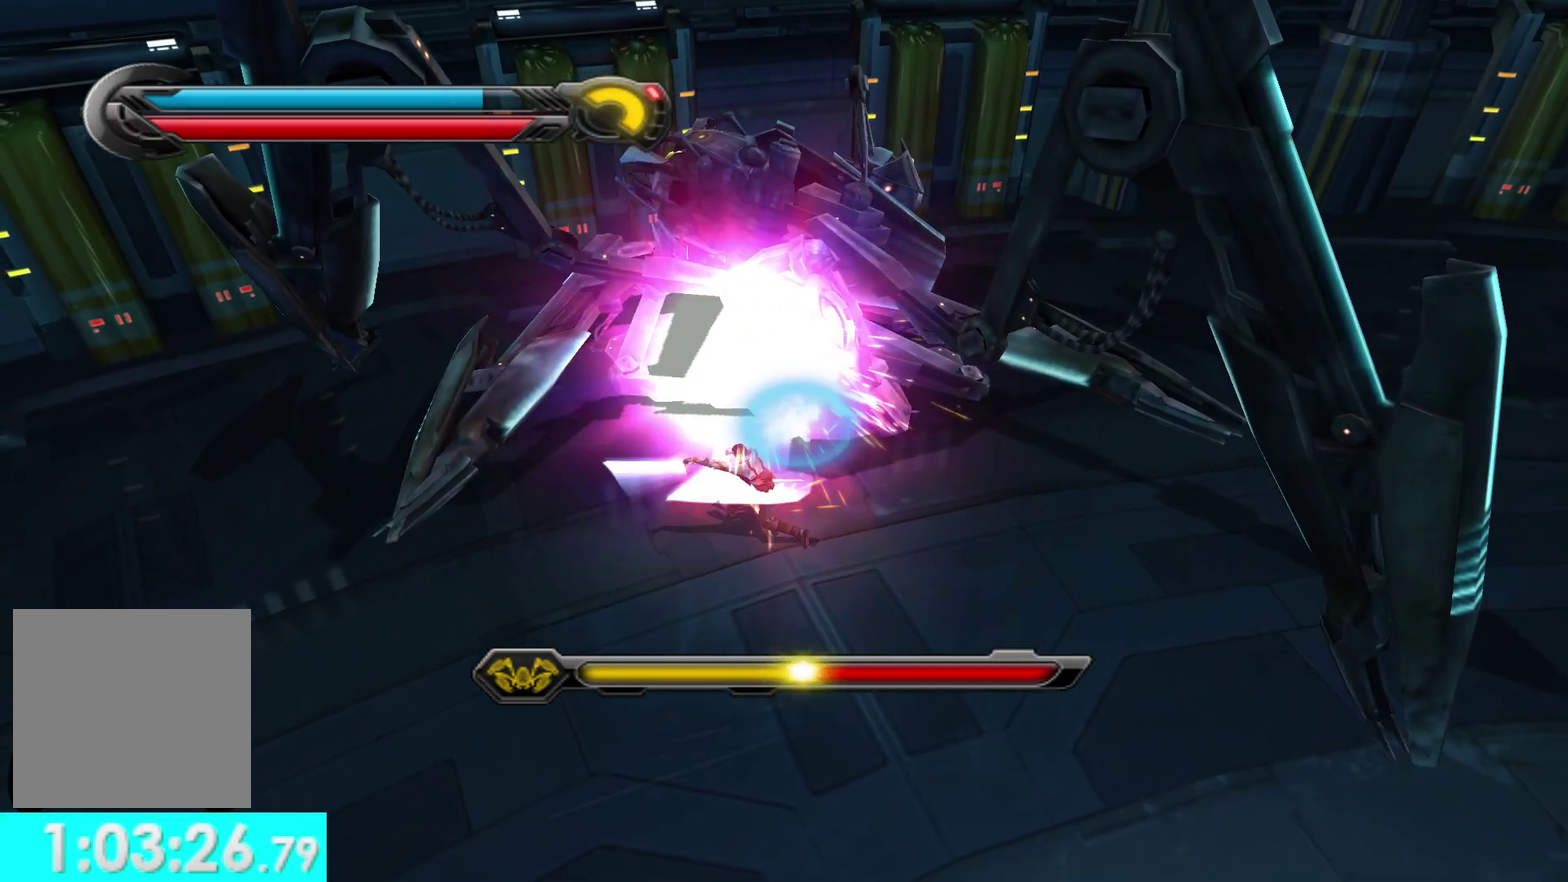
{"buttons": ["X"], "left_stick": "up", "right_stick": "center", "events": [[83, "X", "up"], [150, "X", "down"], [233, "X", "up"], [300, "X", "down"], [300, "left_stick", "up-right"], [400, "X", "up"], [433, "left_stick", "up"], [467, "X", "down"]]}
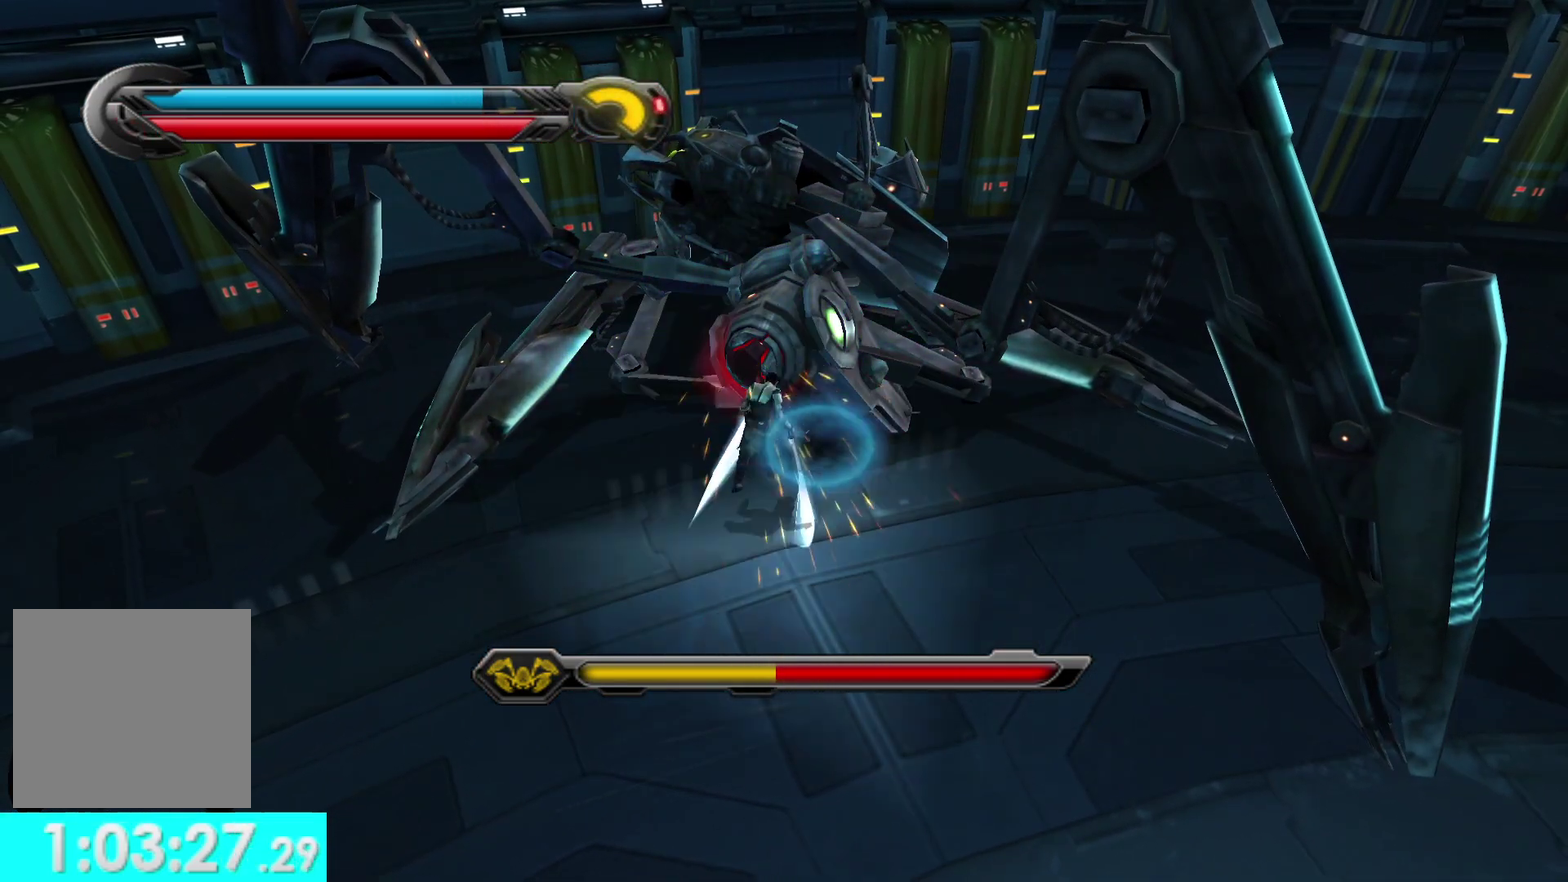
{"buttons": ["X"], "left_stick": "up", "right_stick": "center", "events": [[83, "X", "up"], [150, "X", "down"], [250, "X", "up"], [317, "X", "down"], [417, "X", "up"], [500, "X", "down"]]}